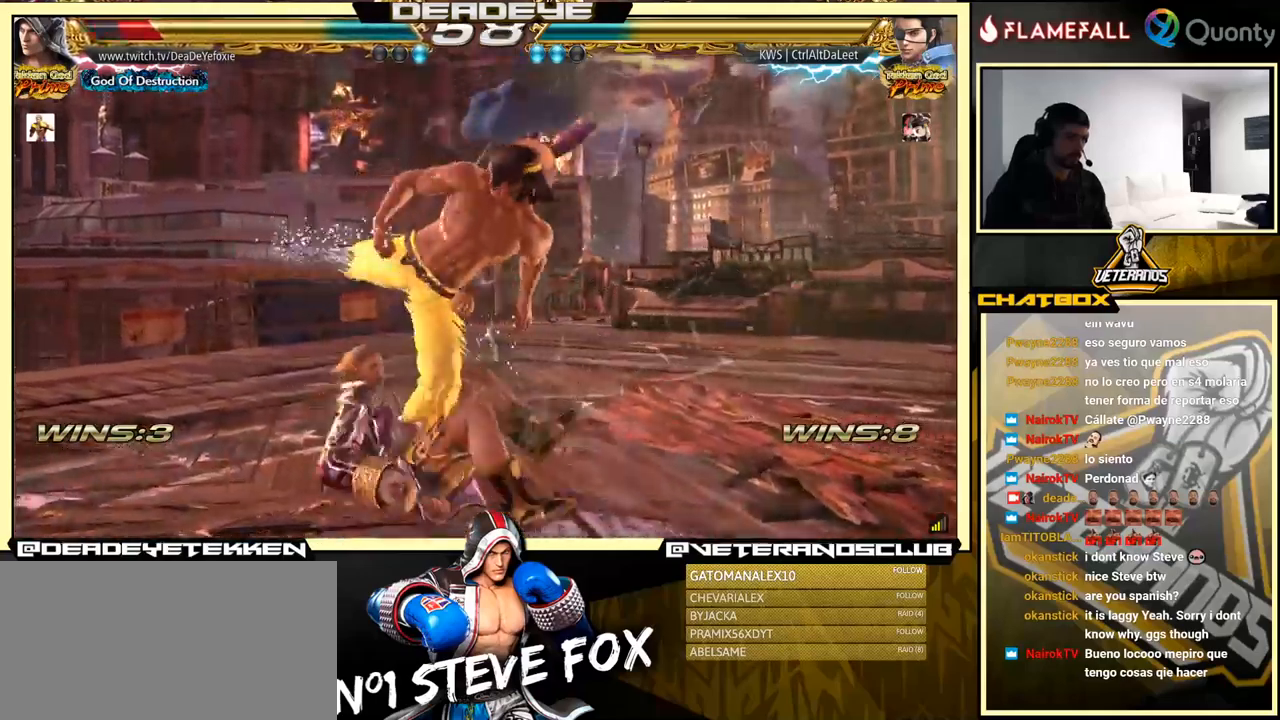
Gameplay with a controller (arcade stick); each line is a JSON object with the inputs held at the frame after it. "events" lists button and stick changes between this image and that frame as [ms after this image, input, new state], when the widget could be followed in between. Not read: L3 R3.
{"buttons": [], "left_stick": "down-right", "events": [[416, "left_stick", "down-left"], [433, "CROSS", "down"], [500, "CROSS", "up"], [500, "left_stick", "down-right"]]}
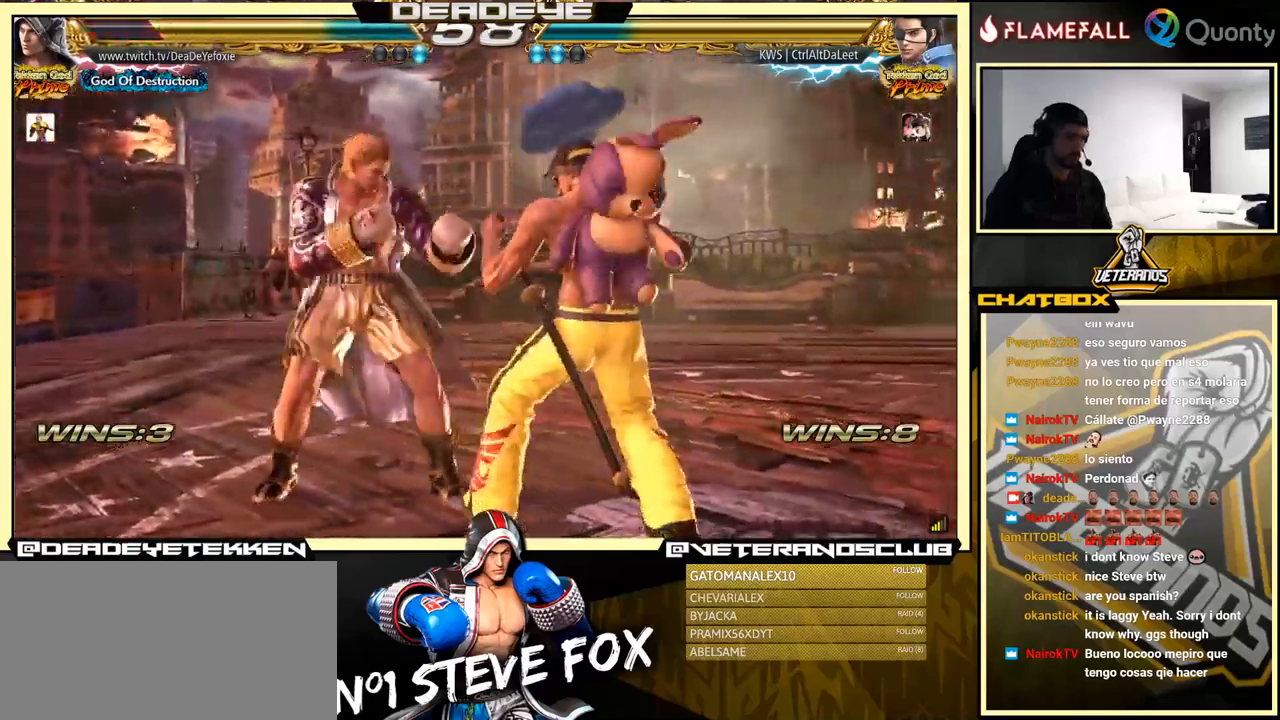
{"buttons": [], "left_stick": "right", "events": [[16, "left_stick", "right"], [50, "TRIANGLE", "down"], [100, "TRIANGLE", "up"], [183, "TRIANGLE", "down"], [216, "TRIANGLE", "up"], [233, "TRIANGLE", "down"], [466, "TRIANGLE", "up"]]}
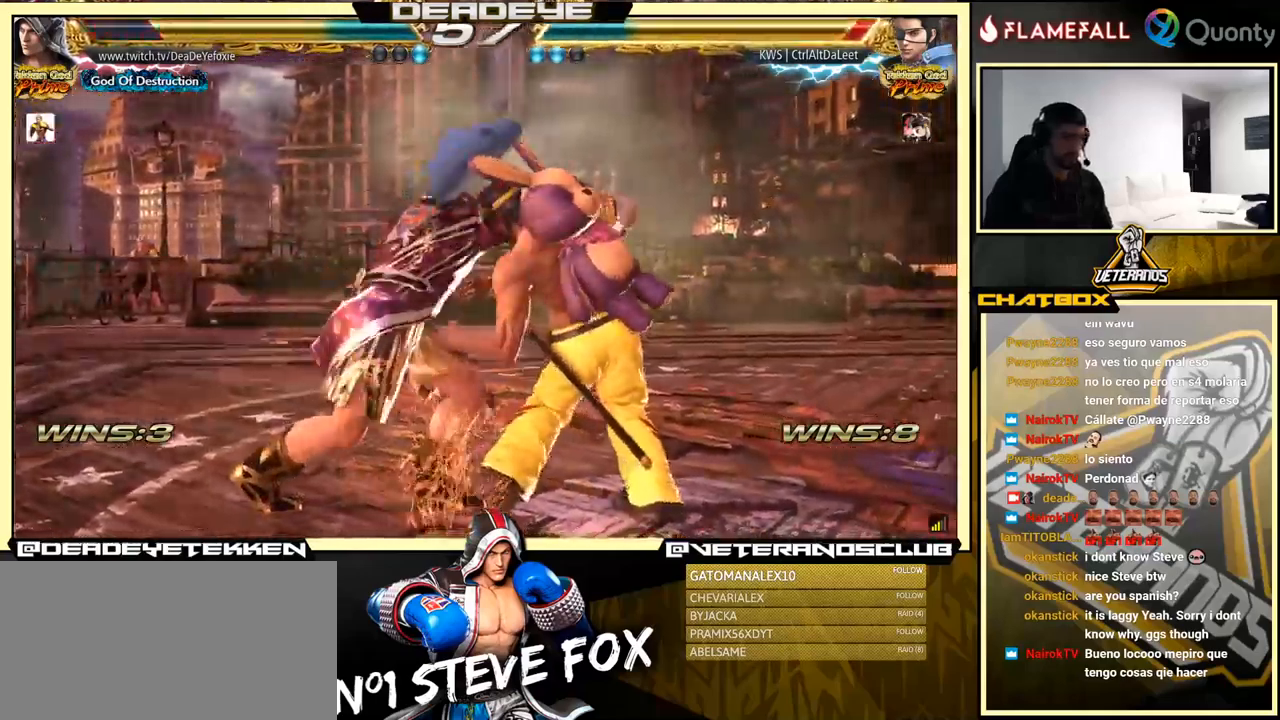
{"buttons": ["R2"], "left_stick": "down", "events": [[66, "left_stick", "center"], [450, "left_stick", "down"], [466, "R2", "down"]]}
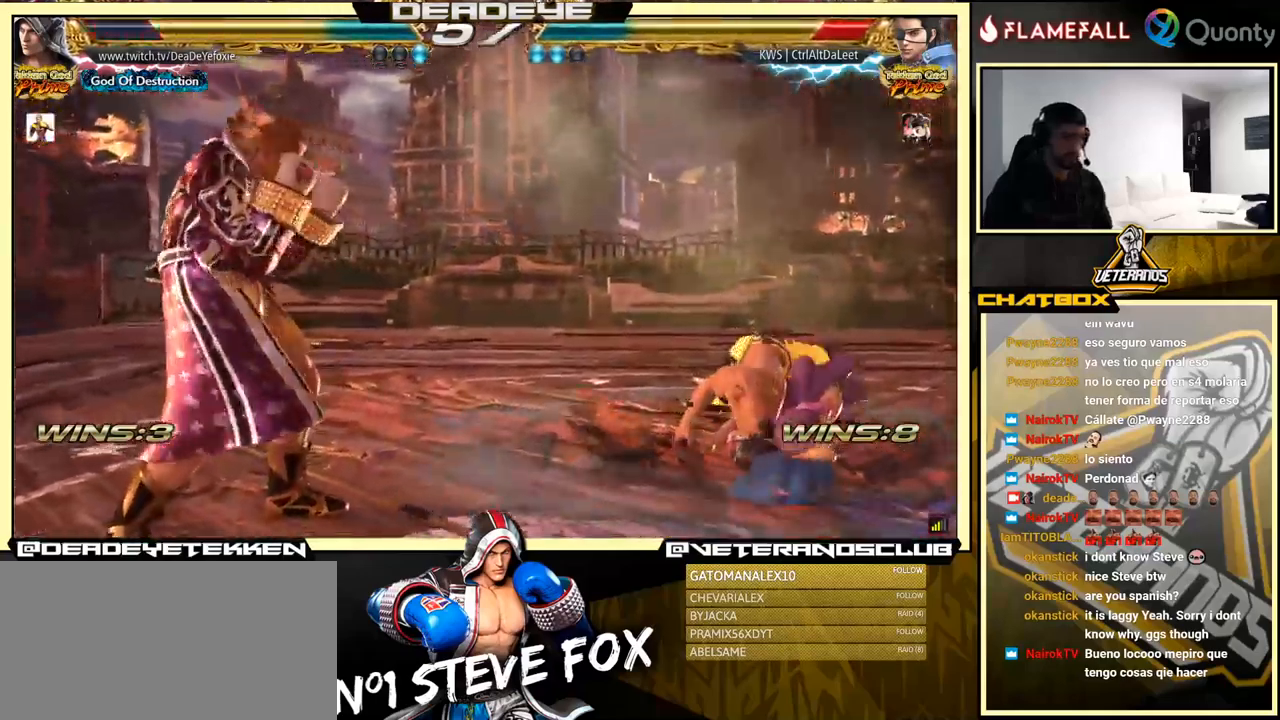
{"buttons": ["TRIANGLE"], "left_stick": "down", "events": [[66, "R2", "up"], [100, "TRIANGLE", "down"], [183, "TRIANGLE", "up"], [216, "TRIANGLE", "down"]]}
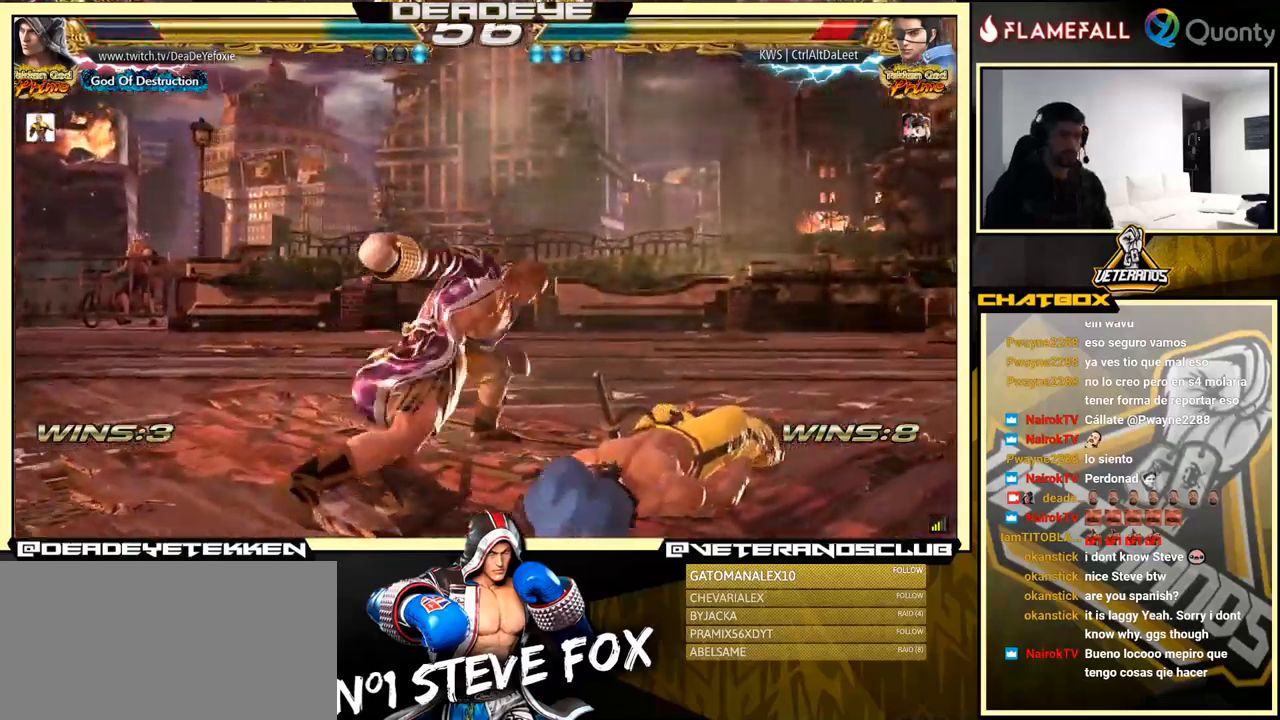
{"buttons": [], "left_stick": "right", "events": [[50, "left_stick", "center"], [100, "TRIANGLE", "up"], [433, "left_stick", "right"]]}
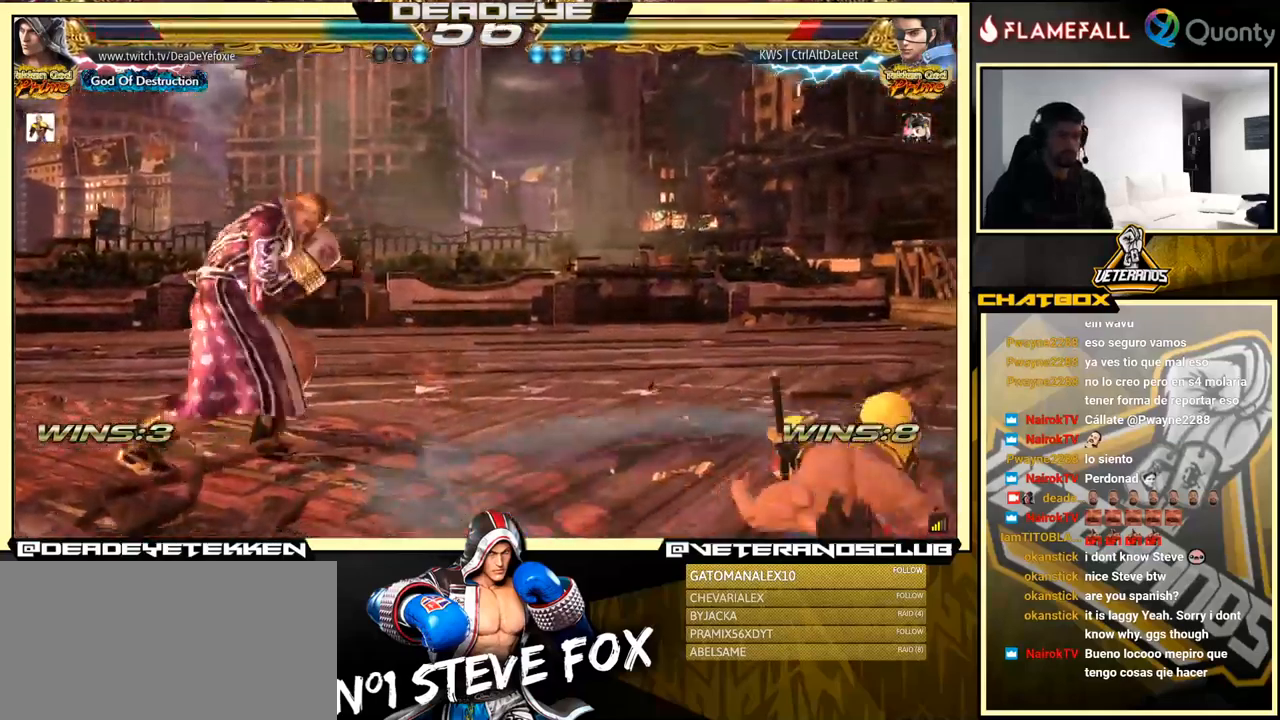
{"buttons": [], "left_stick": "left", "events": [[33, "left_stick", "center"], [83, "left_stick", "right"], [433, "left_stick", "left"]]}
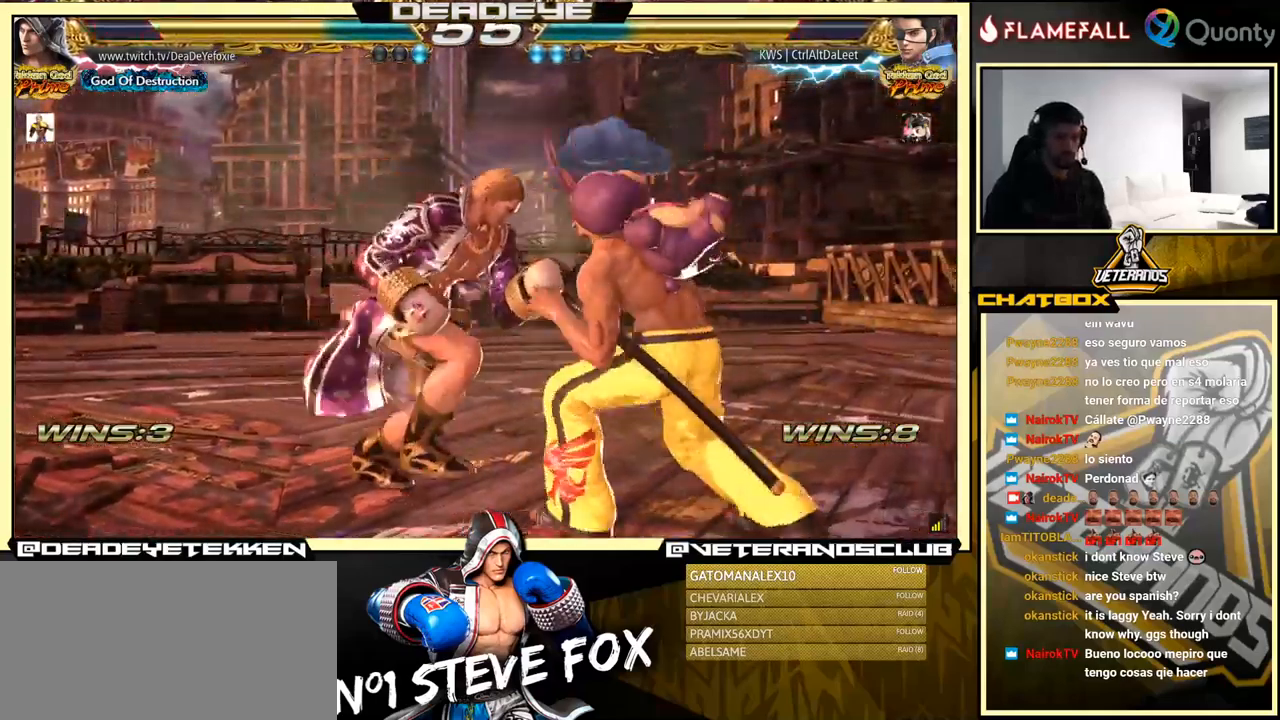
{"buttons": [], "left_stick": "left", "events": [[283, "left_stick", "center"], [433, "left_stick", "left"]]}
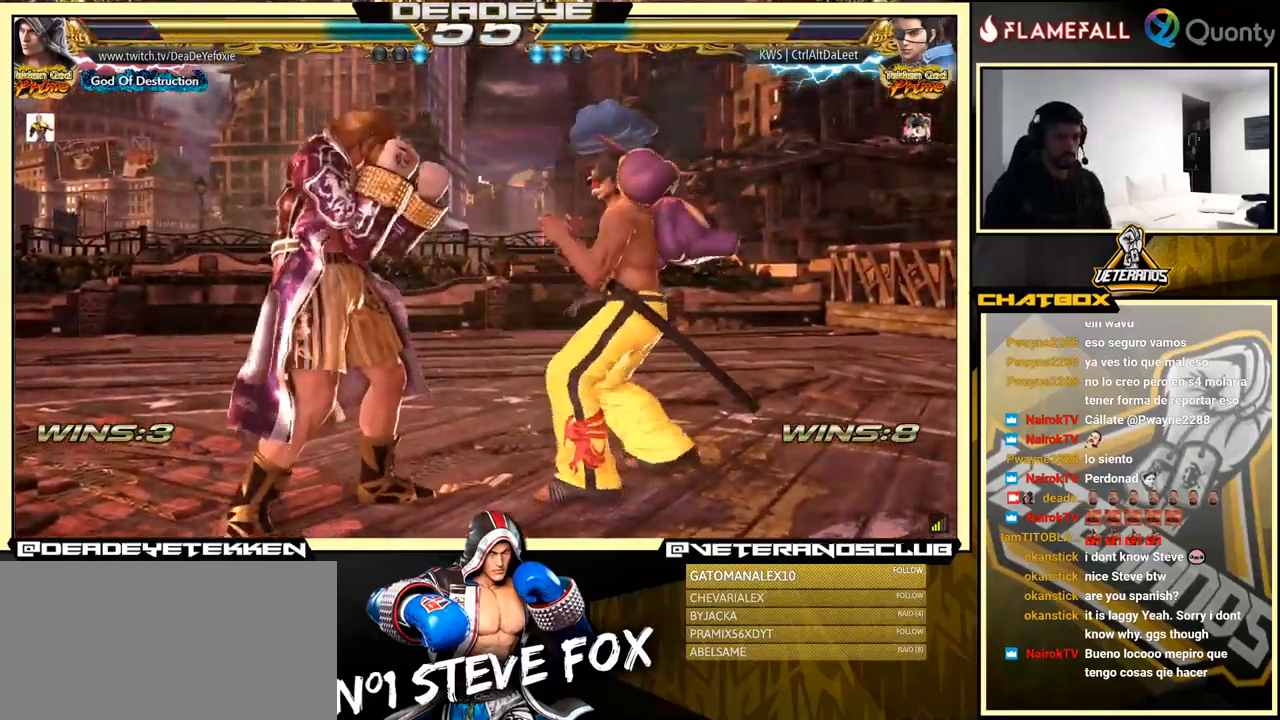
{"buttons": [], "left_stick": "left", "events": [[16, "left_stick", "center"], [66, "left_stick", "left"], [300, "left_stick", "center"], [350, "left_stick", "left"]]}
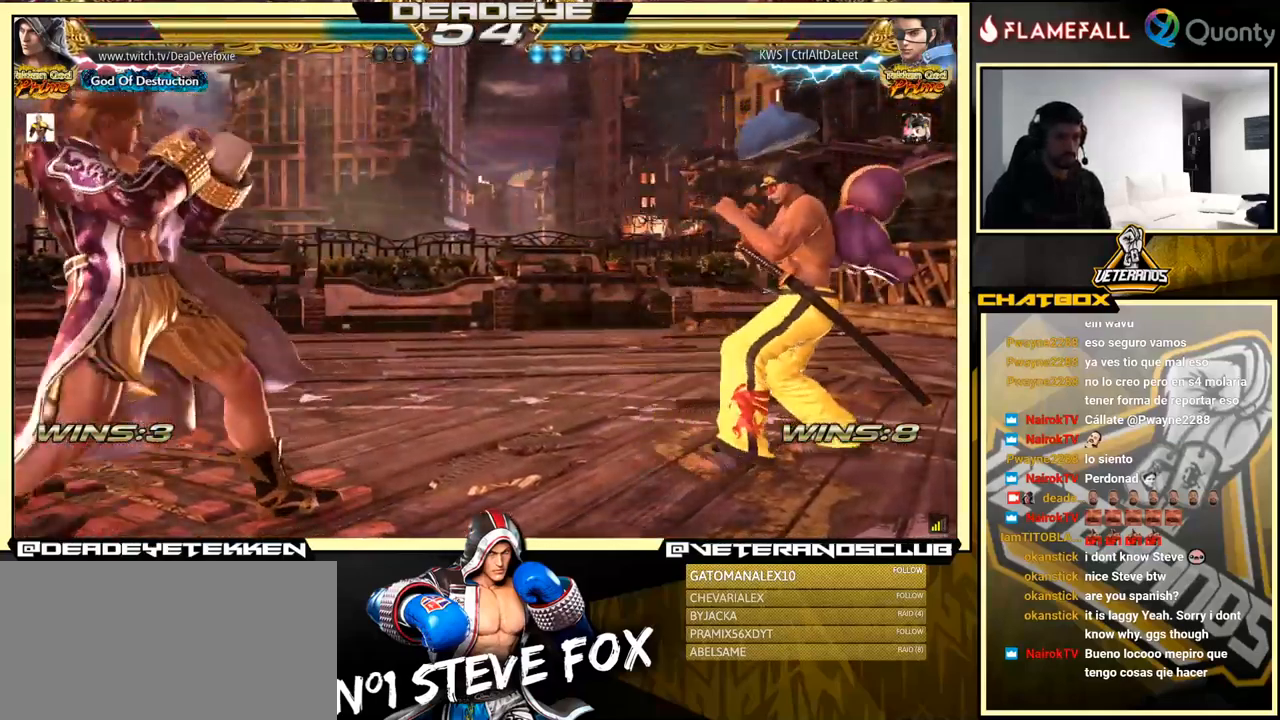
{"buttons": [], "left_stick": "right", "events": [[216, "left_stick", "center"], [300, "left_stick", "right"]]}
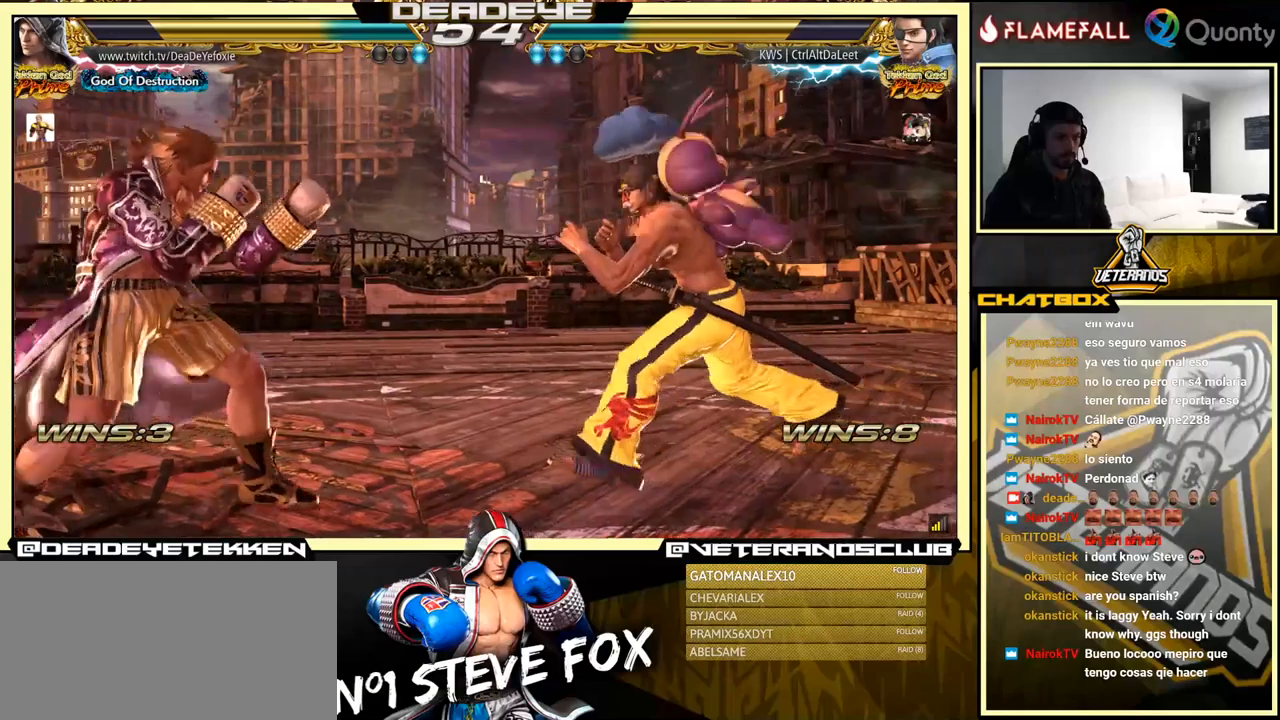
{"buttons": [], "left_stick": "down", "events": [[17, "left_stick", "center"], [117, "left_stick", "down"], [167, "left_stick", "center"], [300, "left_stick", "down"]]}
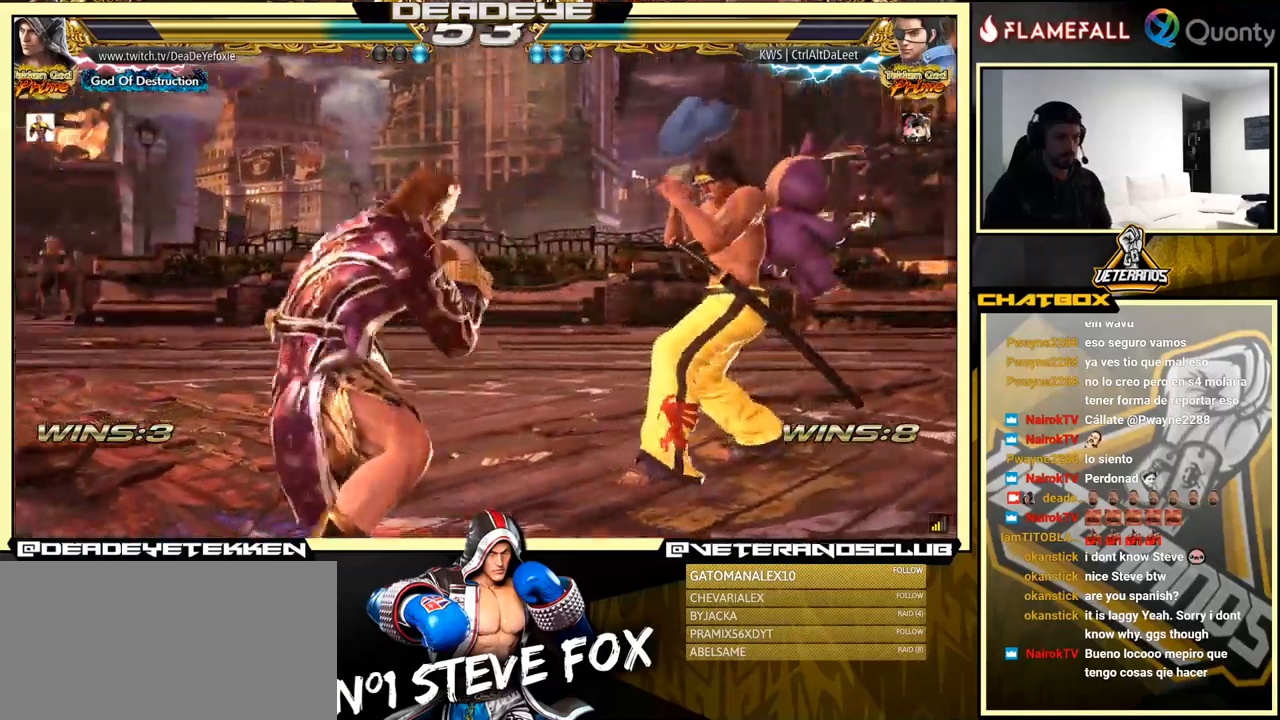
{"buttons": [], "left_stick": "center", "events": [[83, "left_stick", "center"], [150, "left_stick", "left"], [217, "left_stick", "center"], [267, "left_stick", "left"], [417, "left_stick", "down"], [500, "left_stick", "center"]]}
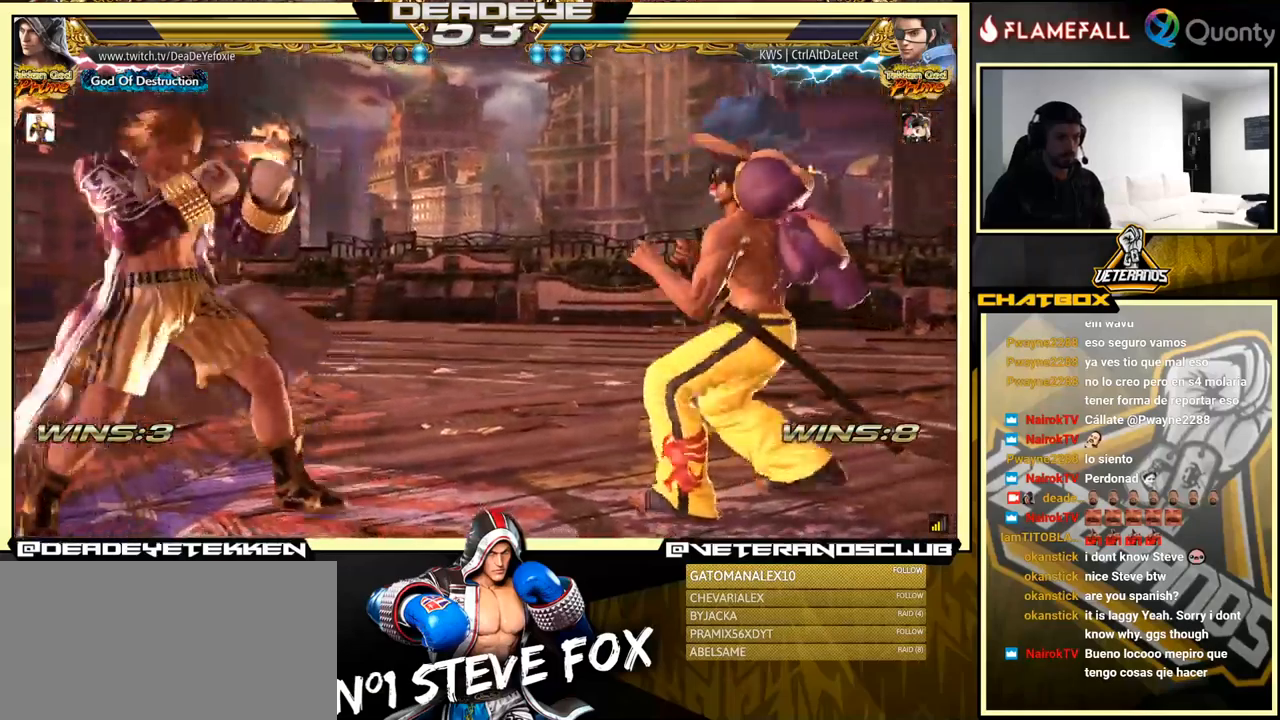
{"buttons": [], "left_stick": "center", "events": [[17, "left_stick", "left"], [133, "left_stick", "down"], [183, "left_stick", "center"], [350, "left_stick", "left"], [500, "left_stick", "center"]]}
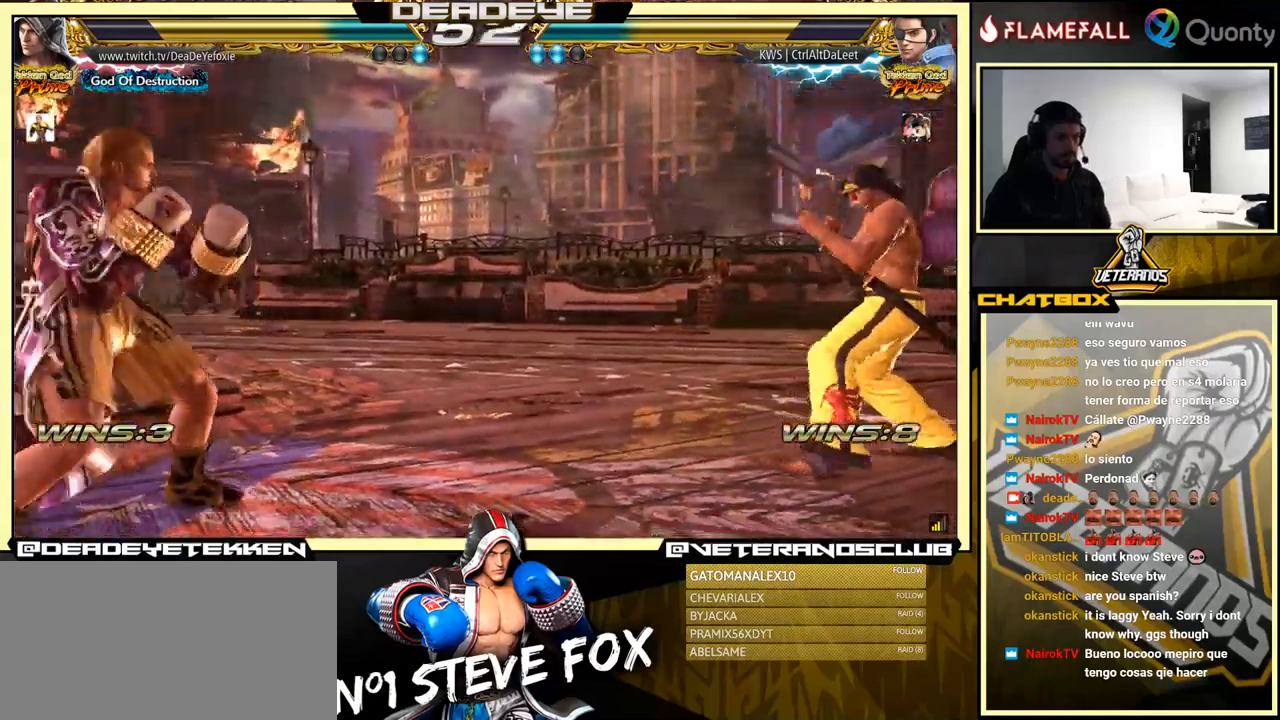
{"buttons": [], "left_stick": "up", "events": [[33, "left_stick", "left"], [167, "left_stick", "center"], [217, "left_stick", "right"], [383, "left_stick", "center"], [500, "left_stick", "up"]]}
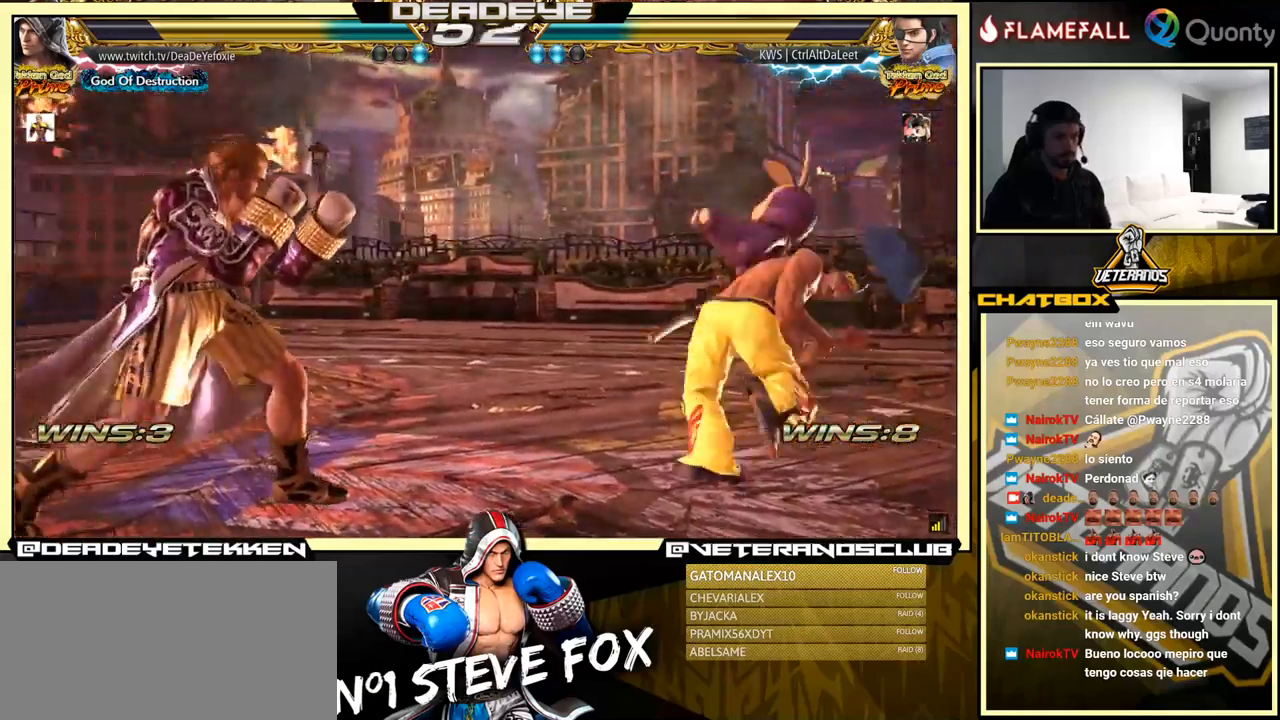
{"buttons": [], "left_stick": "center", "events": [[33, "left_stick", "center"], [150, "left_stick", "up"], [333, "left_stick", "center"], [433, "left_stick", "left"], [500, "left_stick", "center"]]}
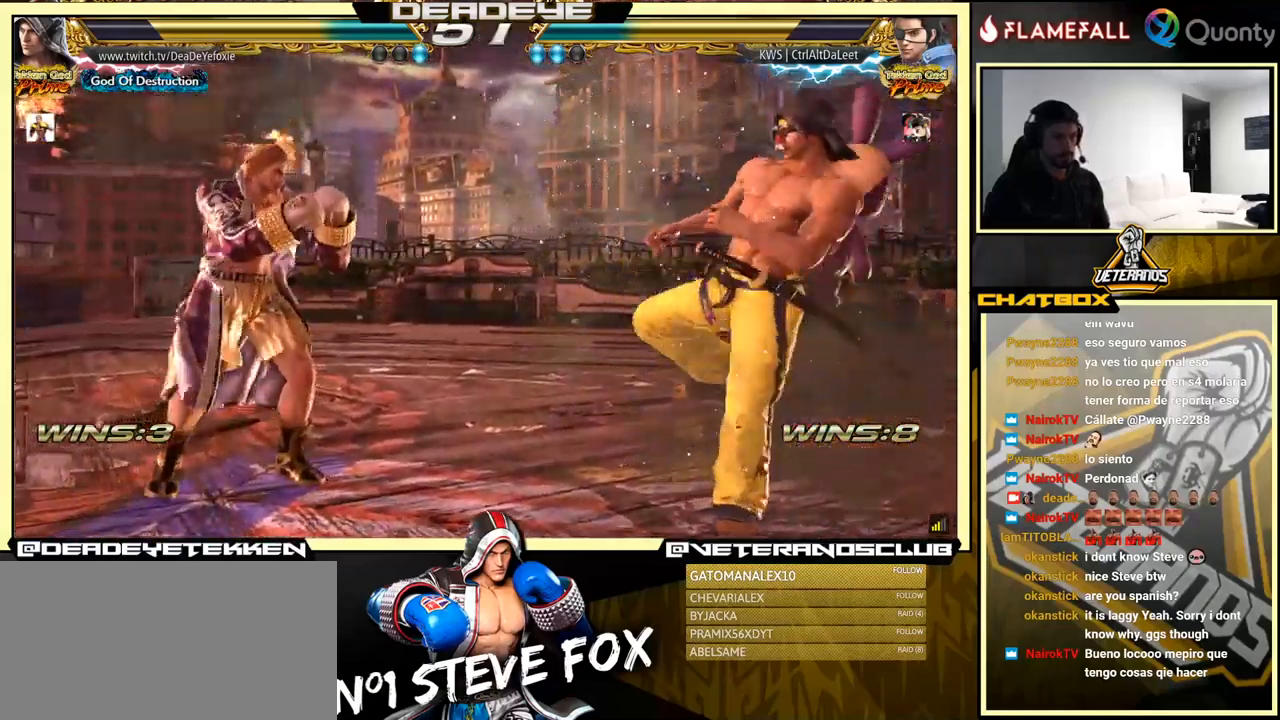
{"buttons": [], "left_stick": "center", "events": [[67, "left_stick", "left"], [183, "left_stick", "center"], [250, "R2", "down"], [333, "R2", "up"], [417, "TRIANGLE", "down"], [467, "TRIANGLE", "up"]]}
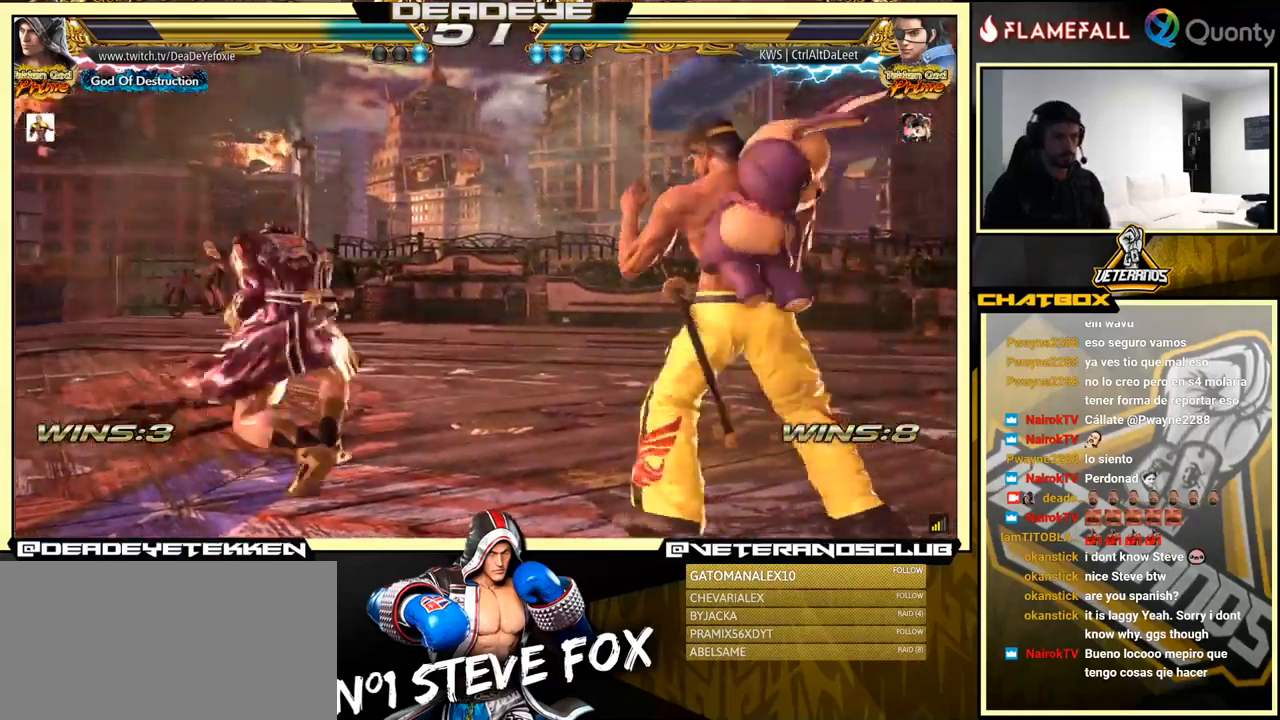
{"buttons": [], "left_stick": "left", "events": [[17, "left_stick", "left"]]}
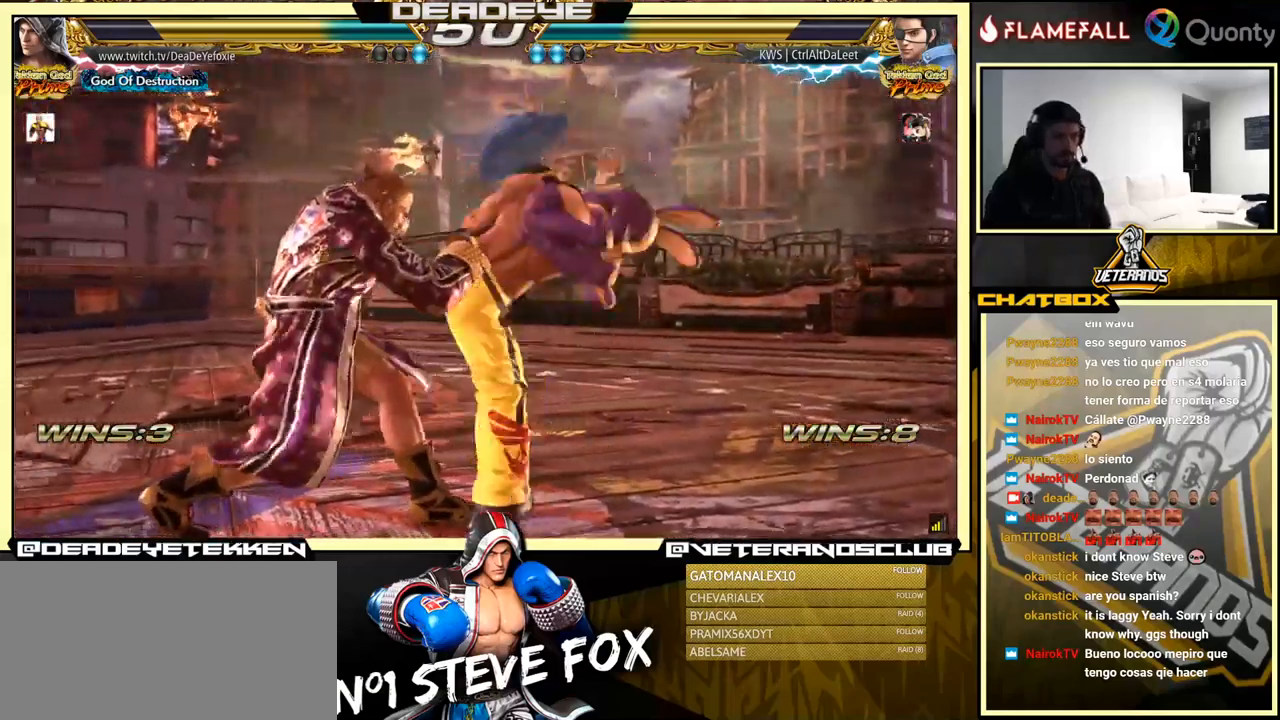
{"buttons": [], "left_stick": "center", "events": [[417, "left_stick", "center"]]}
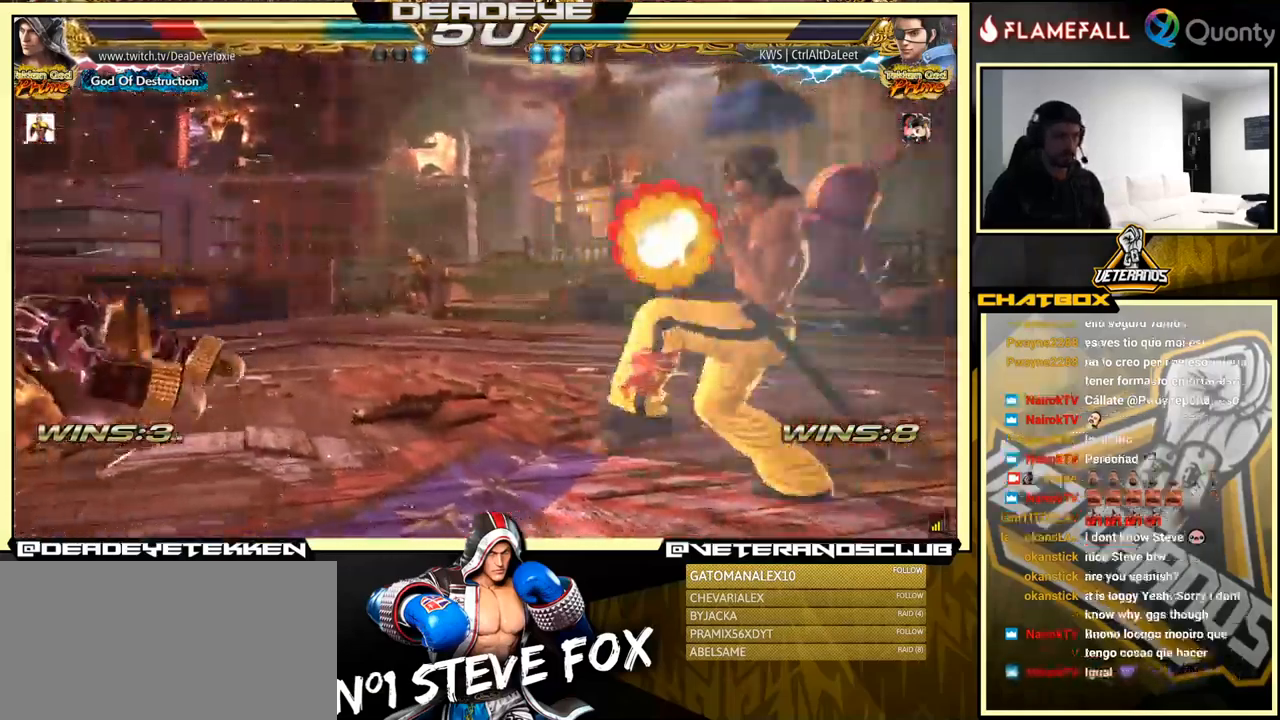
{"buttons": [], "left_stick": "left", "events": [[83, "left_stick", "left"]]}
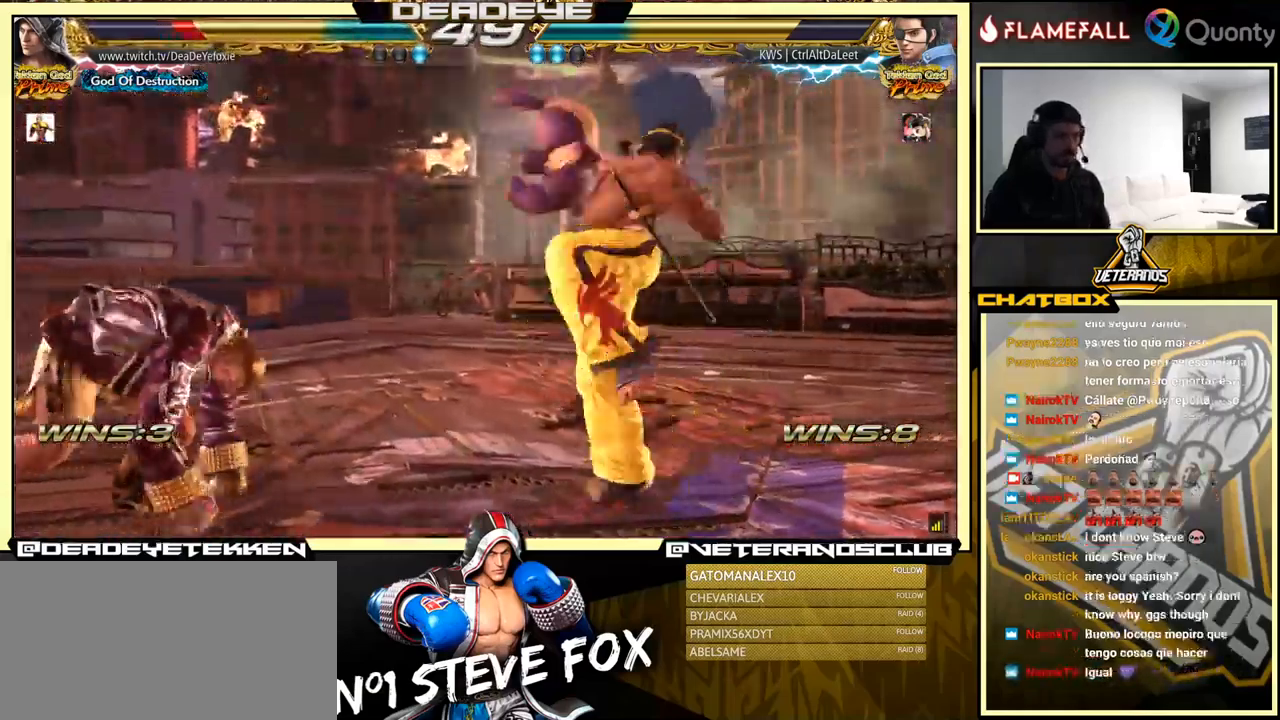
{"buttons": [], "left_stick": "center", "events": [[17, "left_stick", "center"], [150, "left_stick", "up"], [233, "left_stick", "center"], [433, "left_stick", "left"], [500, "left_stick", "center"]]}
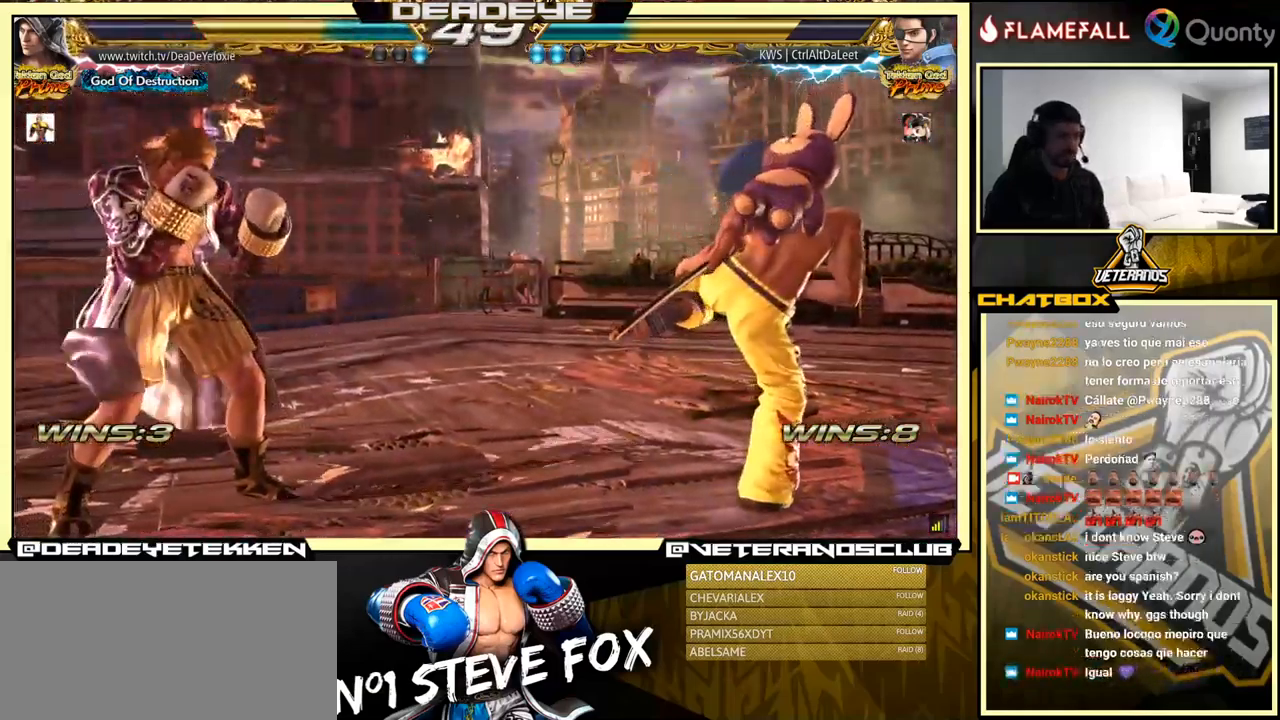
{"buttons": ["SQUARE"], "left_stick": "right", "events": [[50, "left_stick", "left"], [184, "left_stick", "right"], [484, "SQUARE", "down"]]}
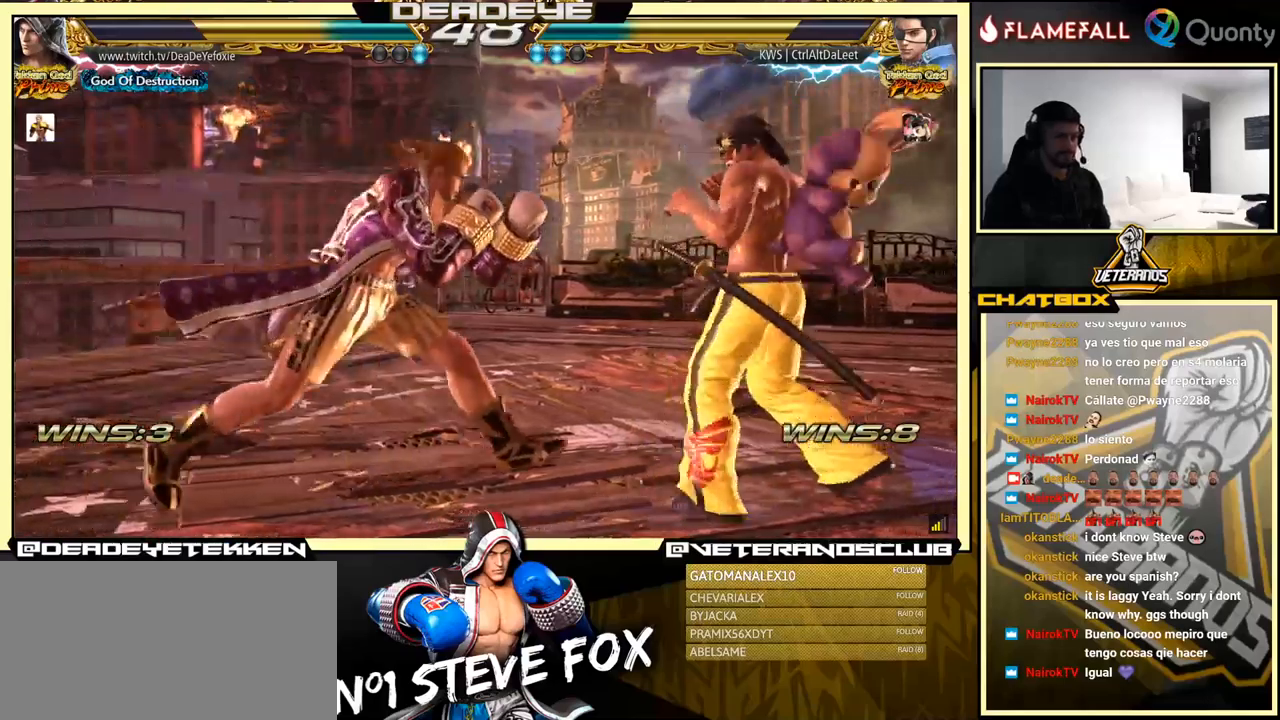
{"buttons": [], "left_stick": "right", "events": [[67, "SQUARE", "up"], [67, "TRIANGLE", "down"], [117, "TRIANGLE", "up"], [167, "TRIANGLE", "down"], [200, "SQUARE", "down"], [217, "TRIANGLE", "up"], [250, "SQUARE", "up"], [300, "SQUARE", "down"], [317, "TRIANGLE", "down"], [367, "SQUARE", "up"], [467, "TRIANGLE", "up"]]}
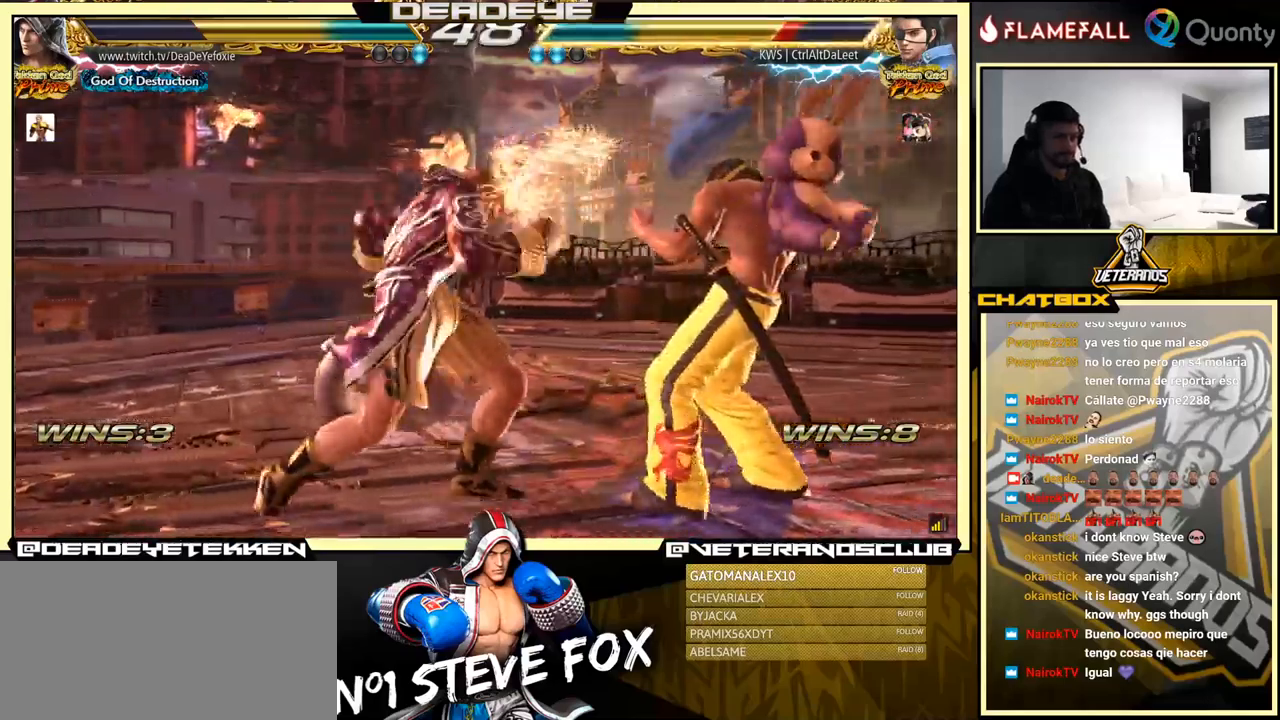
{"buttons": [], "left_stick": "center", "events": [[17, "CROSS", "down"], [400, "CROSS", "up"], [400, "left_stick", "center"]]}
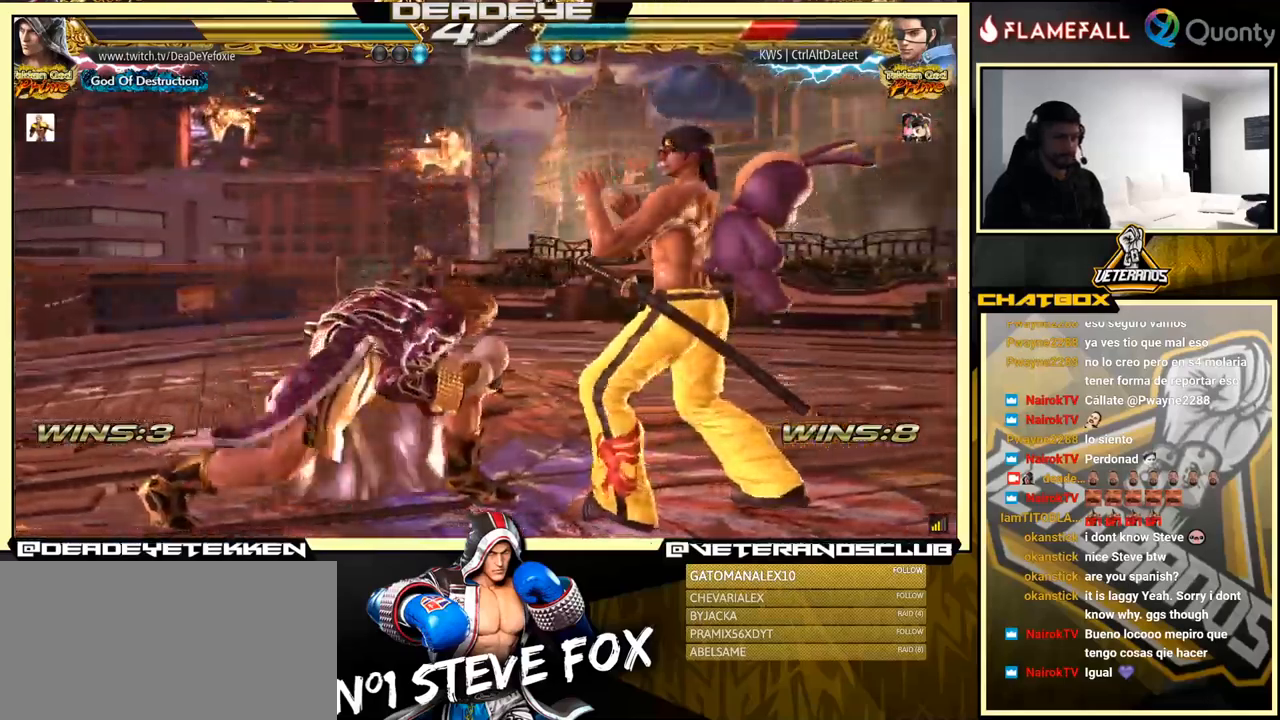
{"buttons": [], "left_stick": "right", "events": [[67, "left_stick", "down-left"], [334, "left_stick", "right"]]}
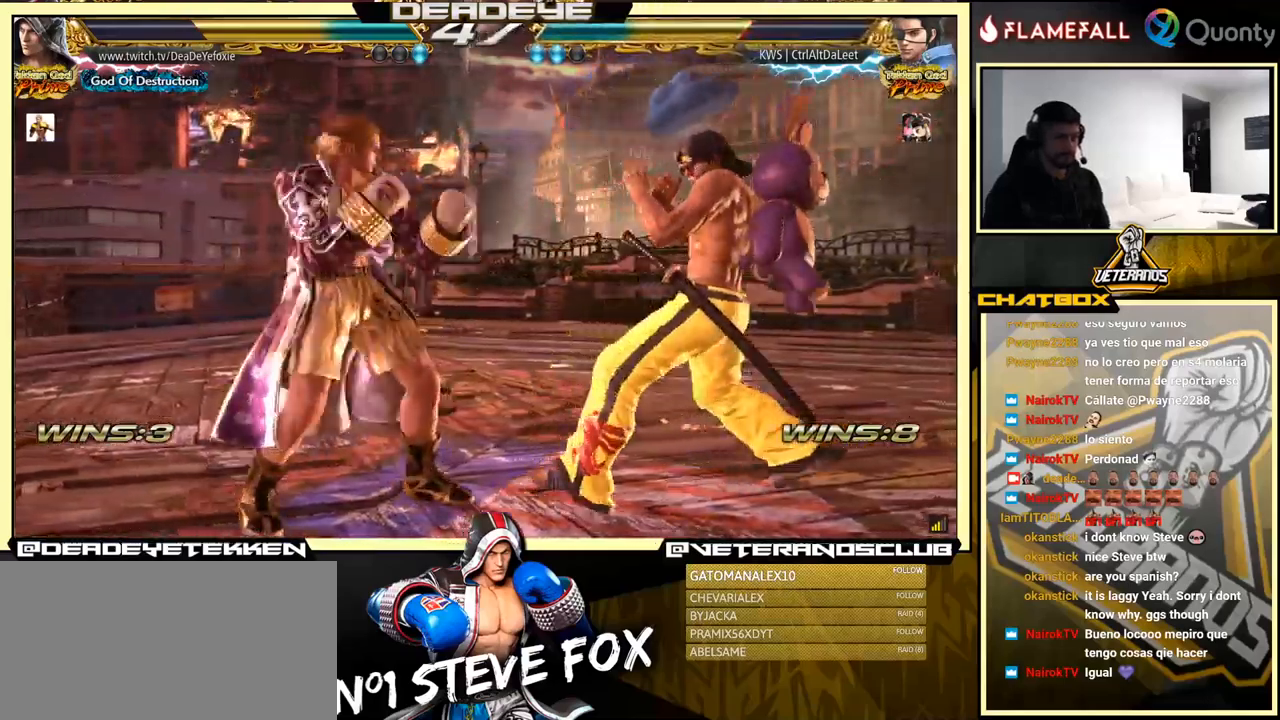
{"buttons": [], "left_stick": "center", "events": [[50, "left_stick", "left"], [67, "SQUARE", "down"], [117, "SQUARE", "up"], [467, "left_stick", "center"]]}
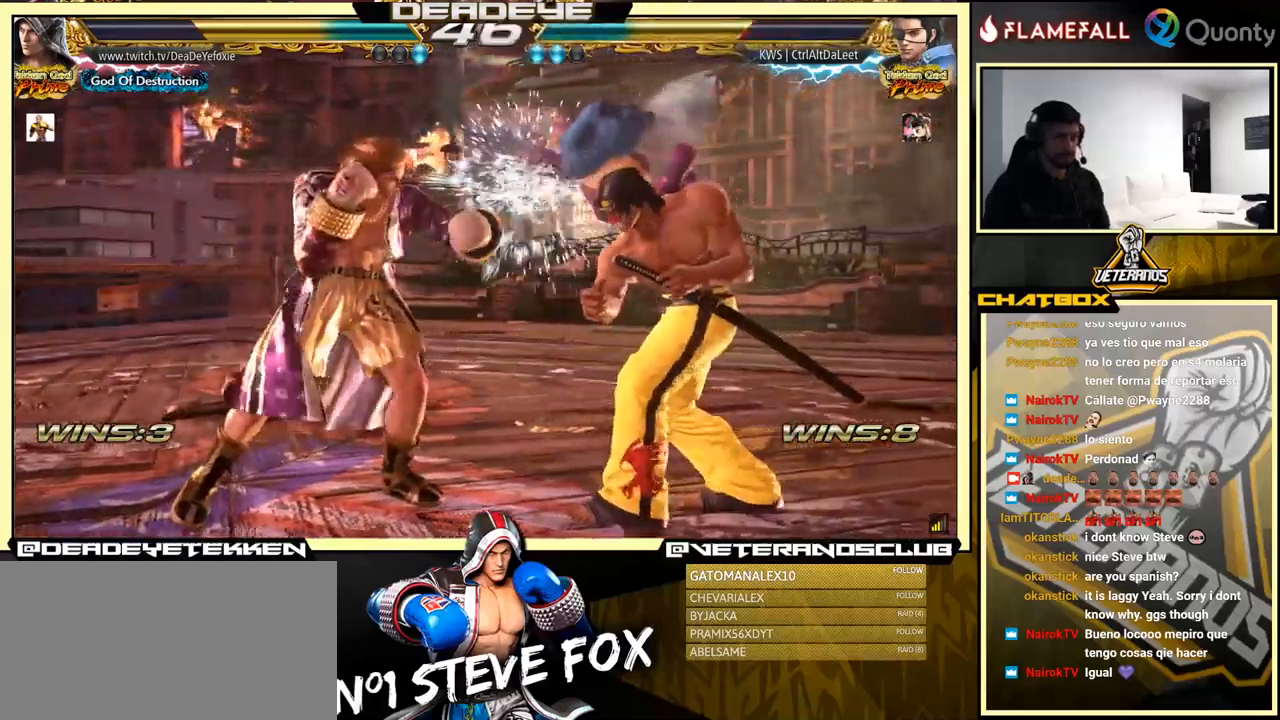
{"buttons": [], "left_stick": "left", "events": [[67, "TRIANGLE", "down"], [134, "CIRCLE", "down"], [134, "TRIANGLE", "up"], [150, "CIRCLE", "up"], [184, "left_stick", "left"]]}
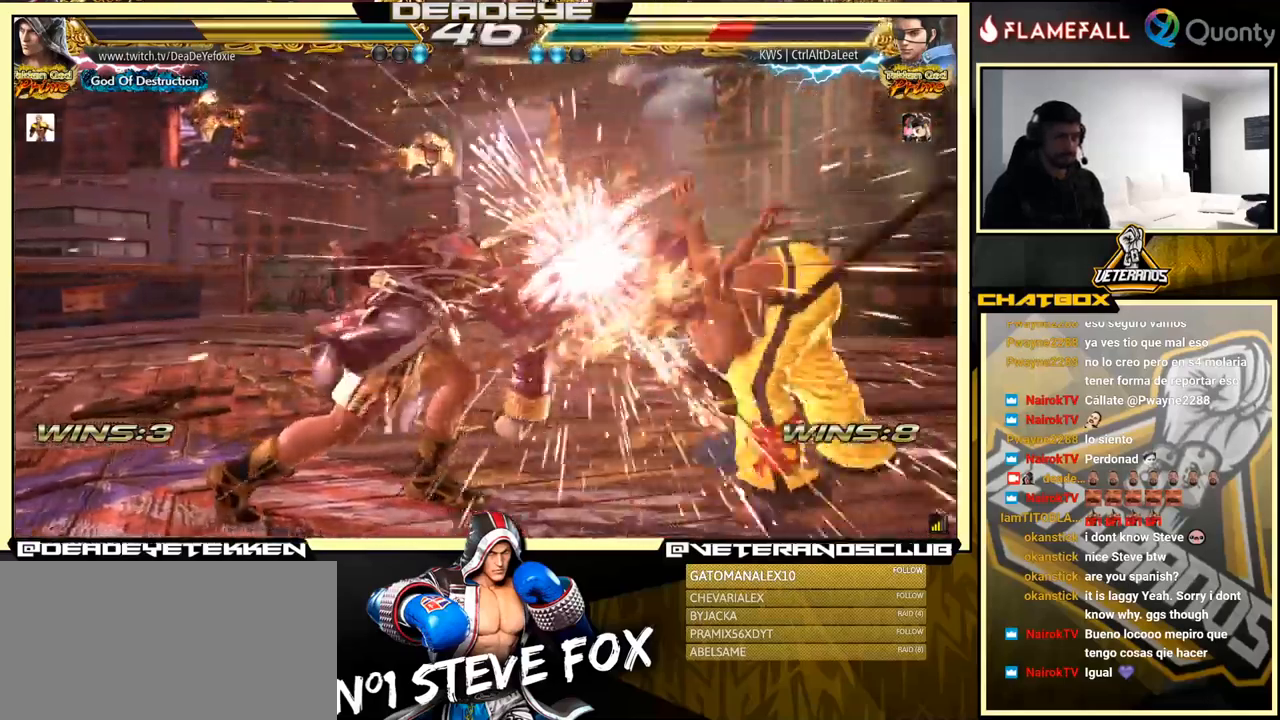
{"buttons": ["TRIANGLE"], "left_stick": "down-left", "events": [[50, "left_stick", "center"], [284, "left_stick", "down-left"], [317, "TRIANGLE", "down"], [400, "TRIANGLE", "up"], [450, "TRIANGLE", "down"]]}
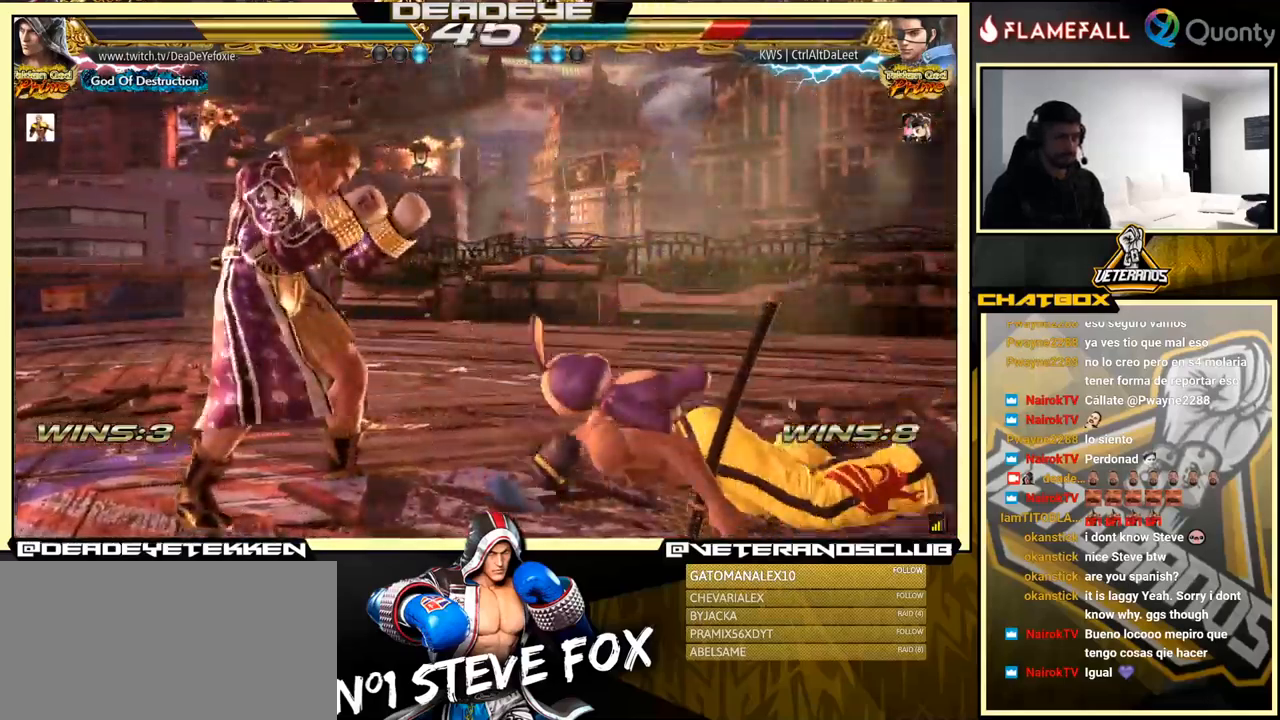
{"buttons": ["TRIANGLE"], "left_stick": "down-left", "events": []}
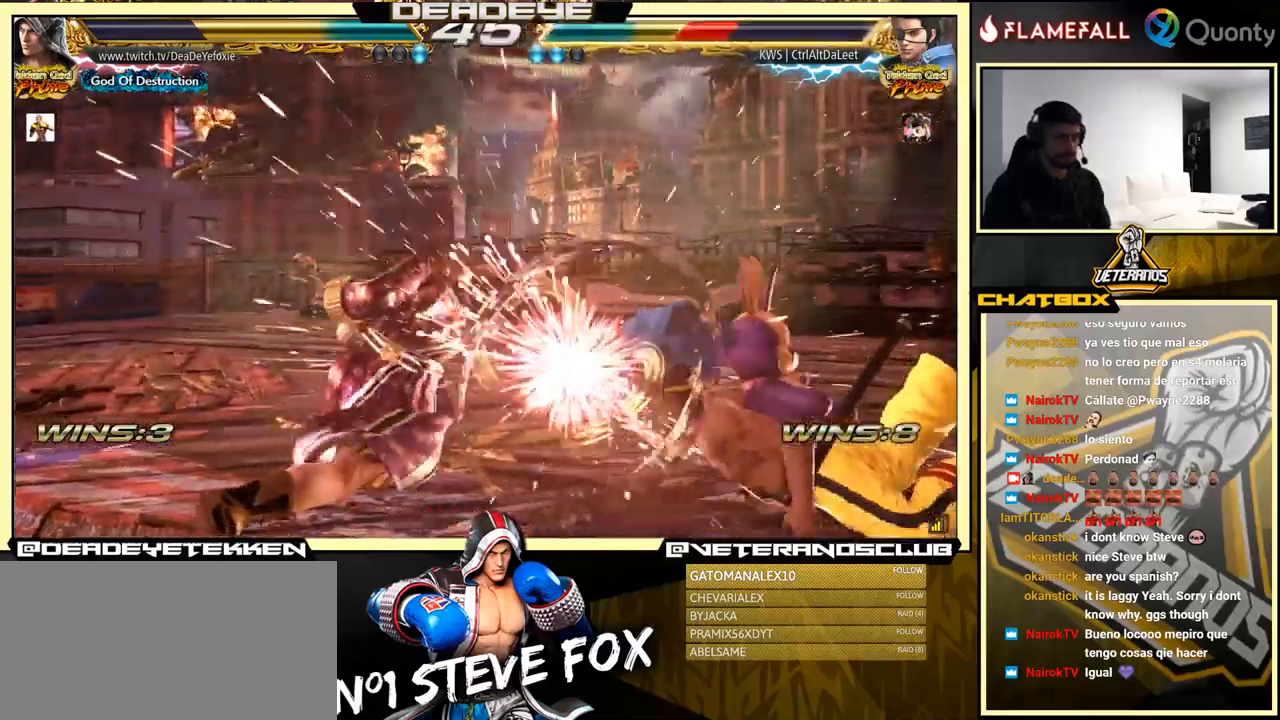
{"buttons": [], "left_stick": "right", "events": [[167, "left_stick", "center"], [200, "TRIANGLE", "up"], [250, "left_stick", "right"], [350, "left_stick", "center"], [400, "left_stick", "right"]]}
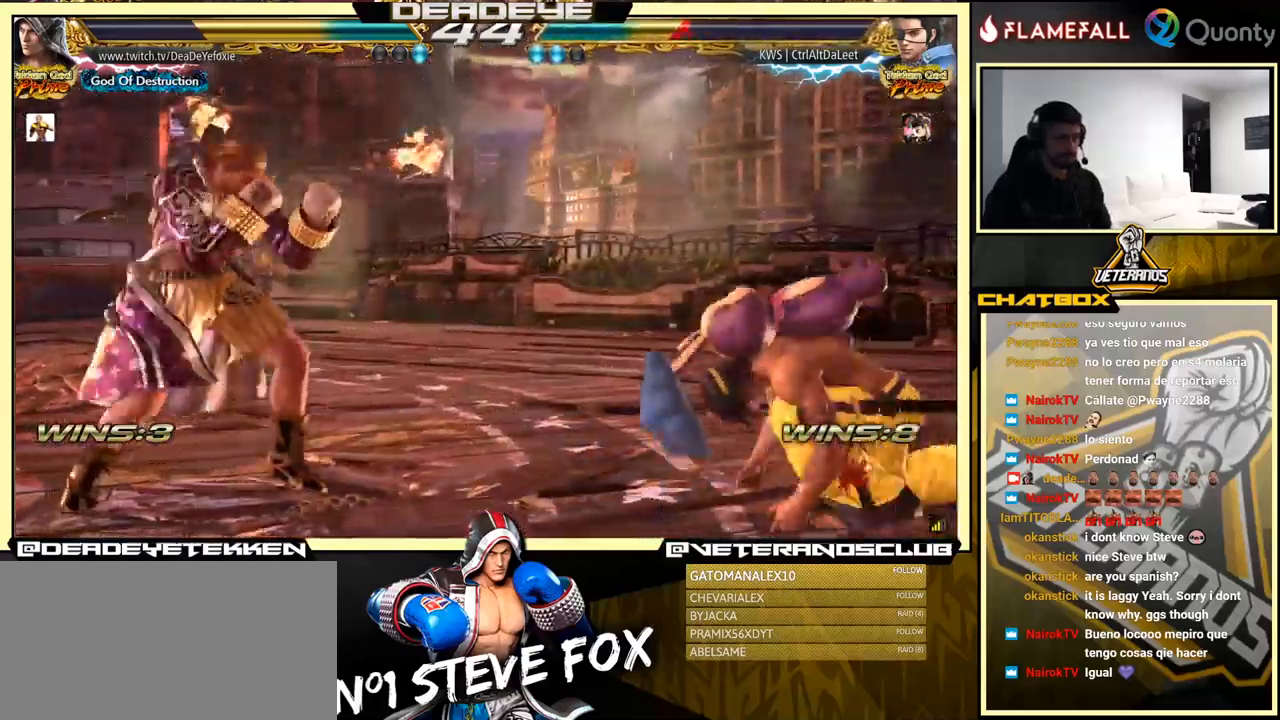
{"buttons": [], "left_stick": "down-right", "events": [[100, "left_stick", "left"], [500, "left_stick", "down-right"]]}
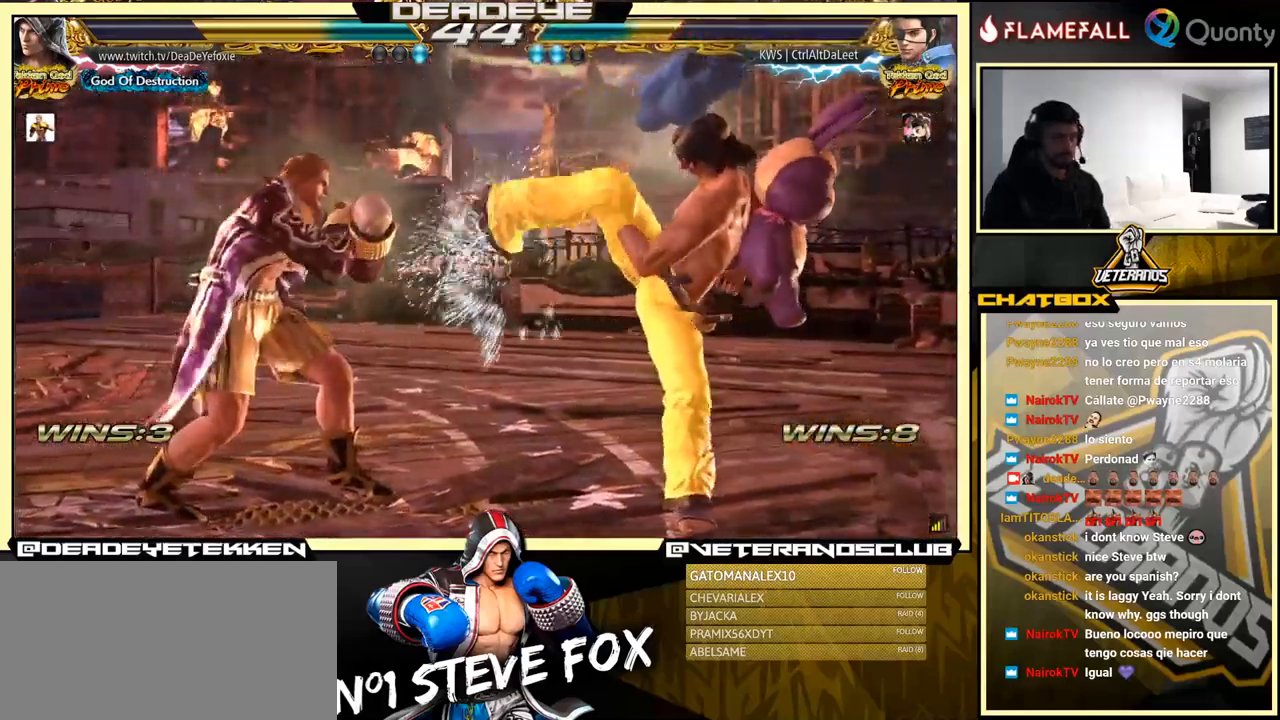
{"buttons": [], "left_stick": "left", "events": [[233, "left_stick", "left"], [316, "left_stick", "center"], [366, "left_stick", "left"]]}